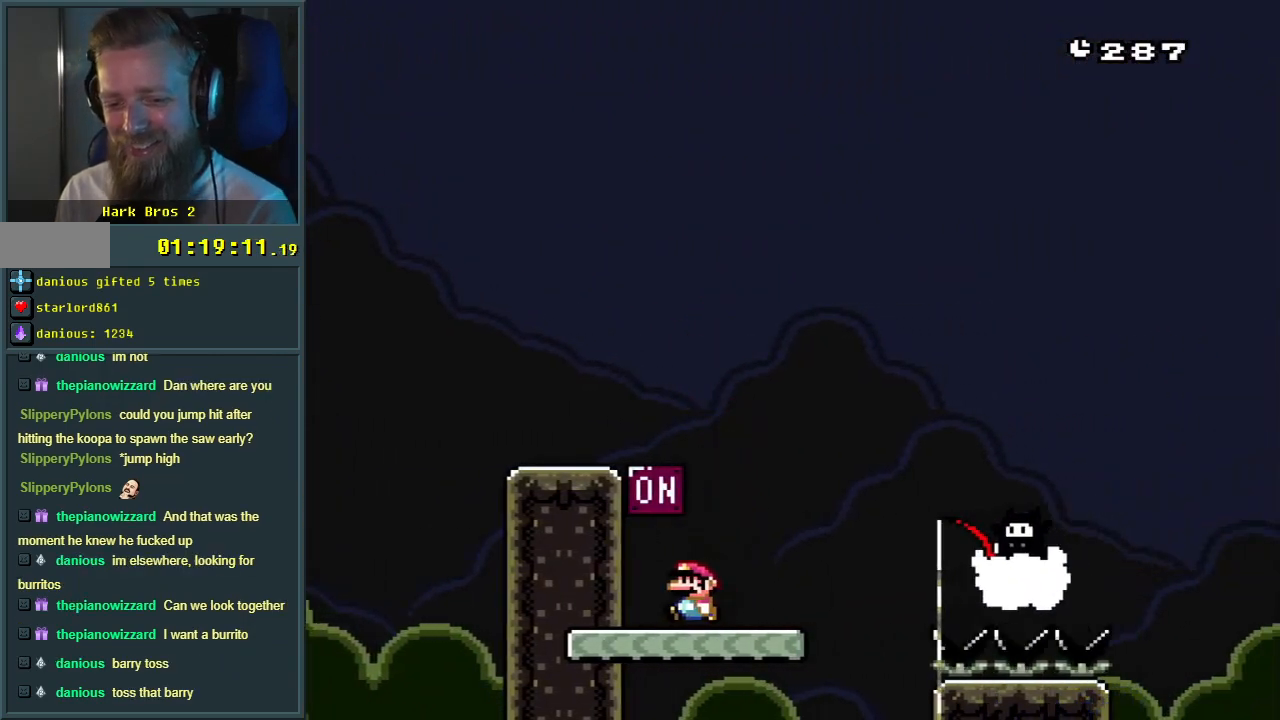
Gameplay with a controller (Nintendo layout); each line is a JSON object with the inputs held at the frame after it. "events" lists button and stick changes between this image and that frame as [ms after this image, input, new state], when the widget could be followed in between. Not read: L3 R3.
{"buttons": ["Y", "DPAD_RIGHT"], "events": [[33, "B", "down"], [83, "DPAD_LEFT", "up"], [150, "DPAD_RIGHT", "down"], [283, "B", "up"]]}
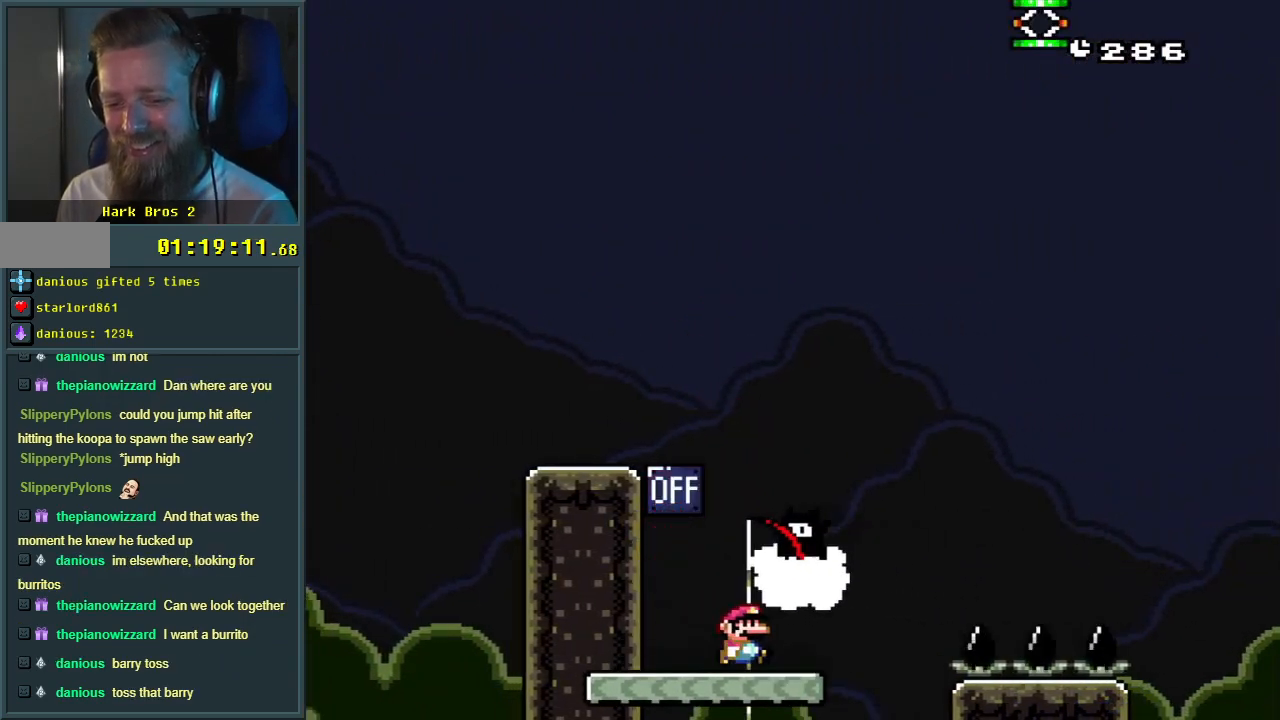
{"buttons": ["B", "Y", "DPAD_RIGHT"], "events": [[83, "B", "down"], [167, "DPAD_RIGHT", "up"], [217, "DPAD_LEFT", "down"], [333, "DPAD_LEFT", "up"], [350, "DPAD_UP", "down"], [383, "DPAD_RIGHT", "down"], [383, "DPAD_UP", "up"]]}
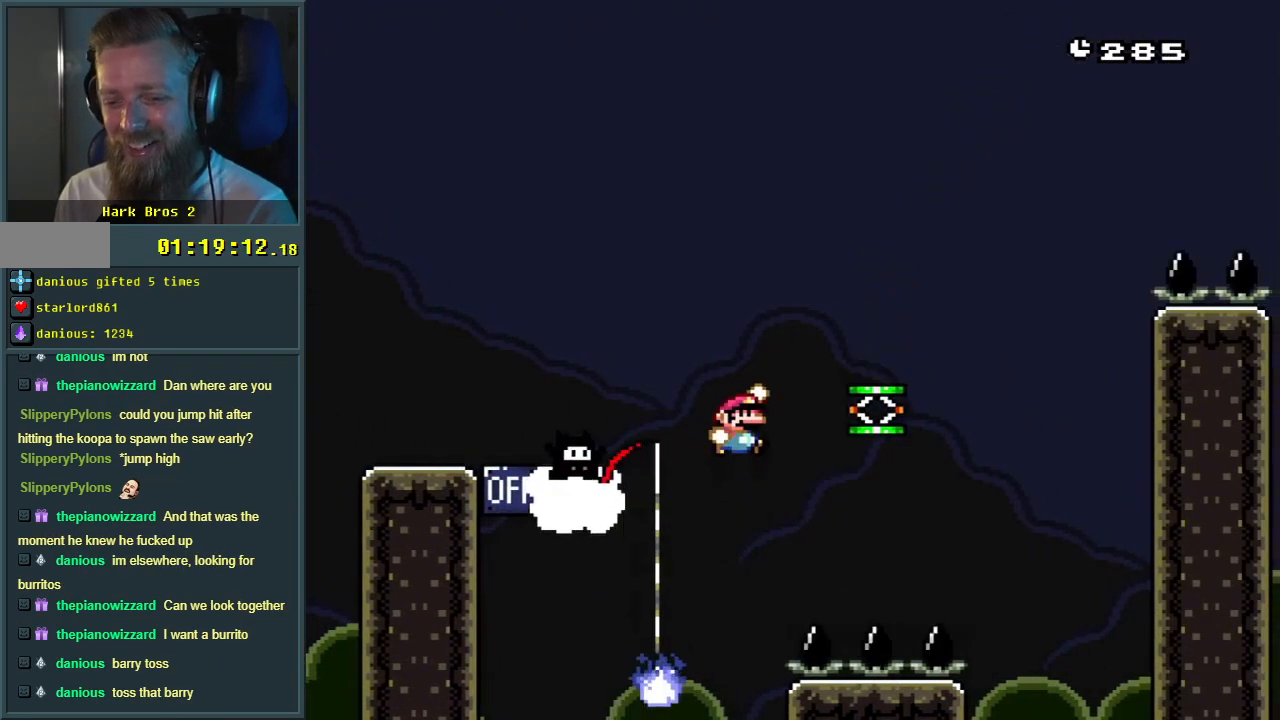
{"buttons": ["B", "Y", "DPAD_RIGHT"], "events": [[167, "B", "up"], [433, "B", "down"]]}
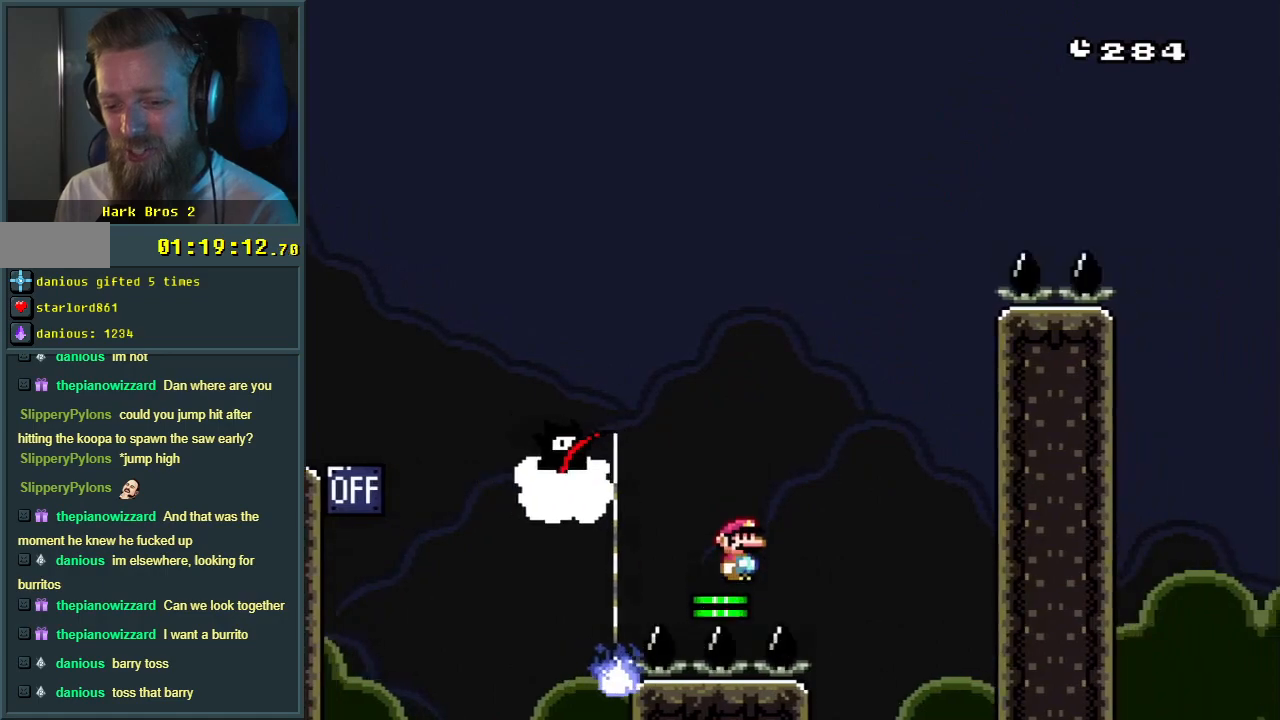
{"buttons": ["B", "Y"], "events": [[350, "DPAD_RIGHT", "up"]]}
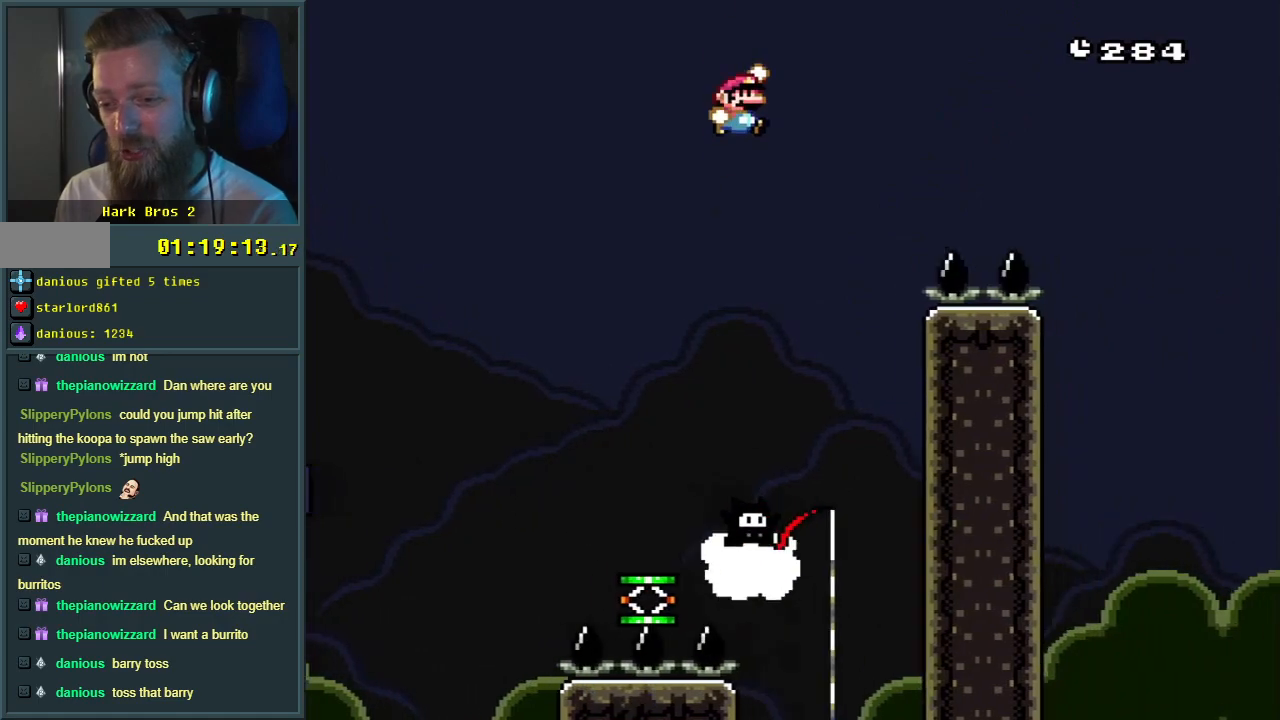
{"buttons": ["B", "Y"], "events": [[100, "DPAD_RIGHT", "down"], [217, "DPAD_RIGHT", "up"]]}
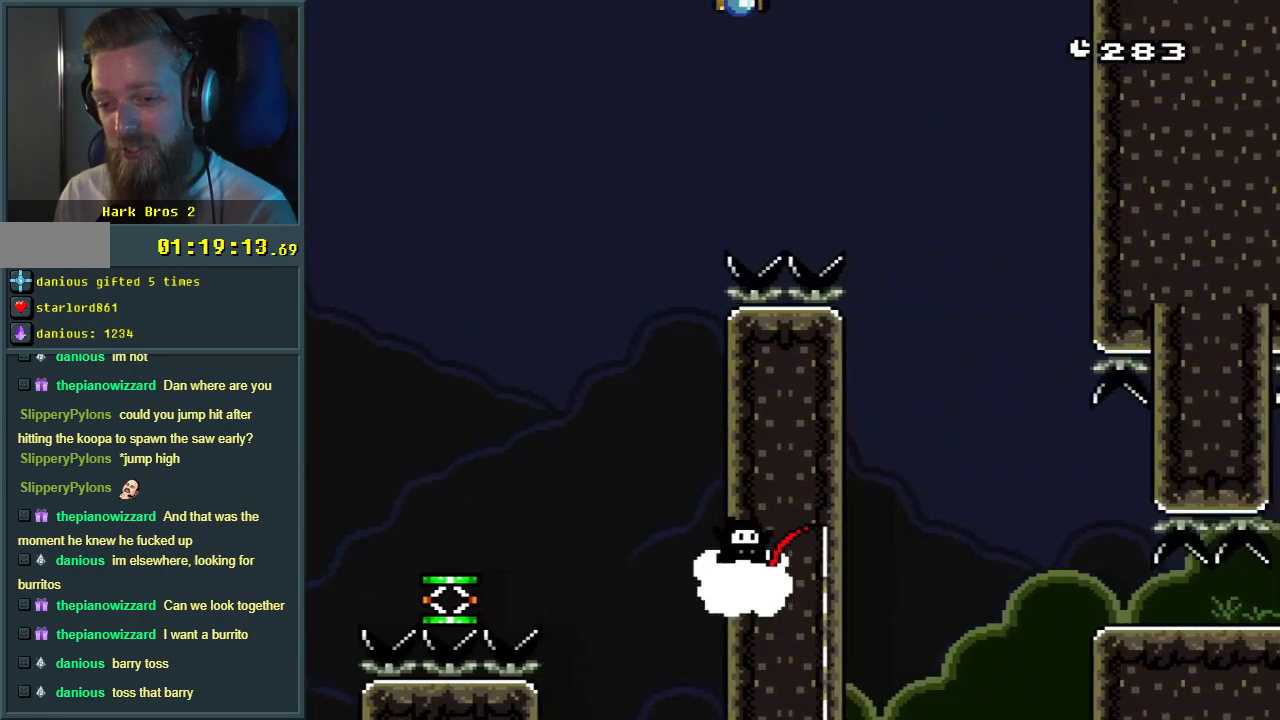
{"buttons": ["Y"], "events": [[283, "B", "up"]]}
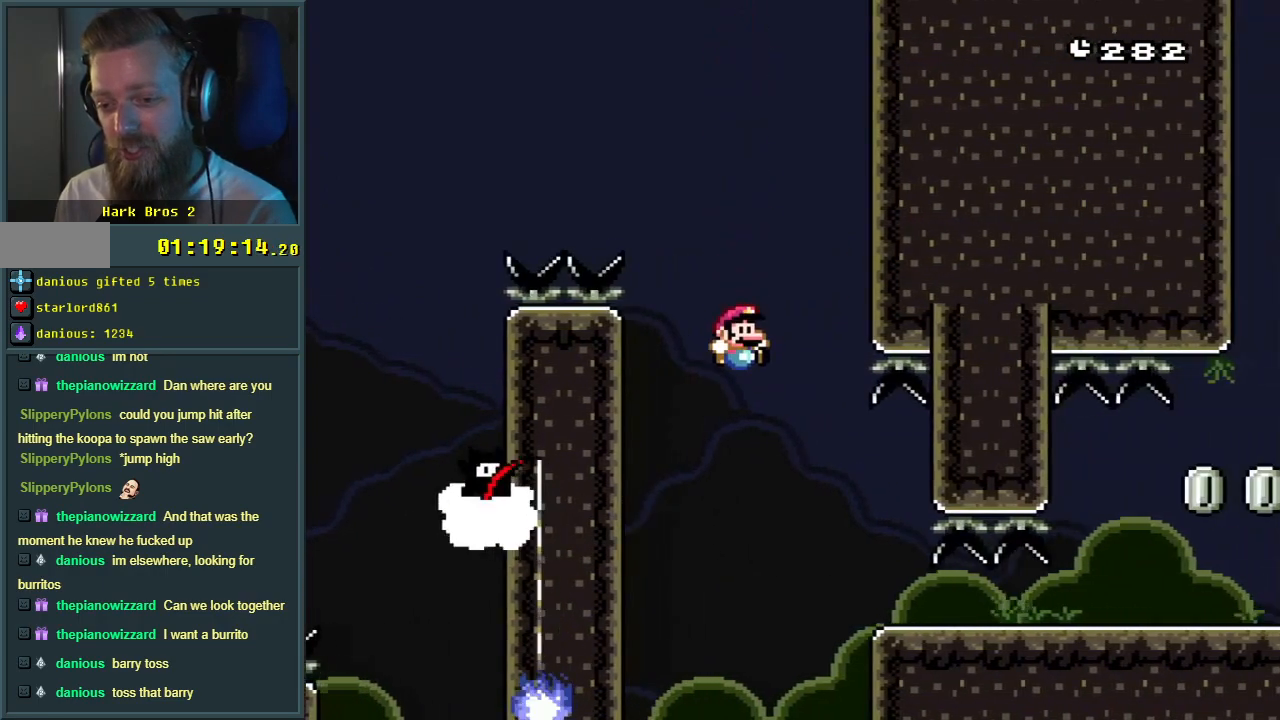
{"buttons": ["Y", "DPAD_RIGHT"], "events": [[117, "DPAD_RIGHT", "down"]]}
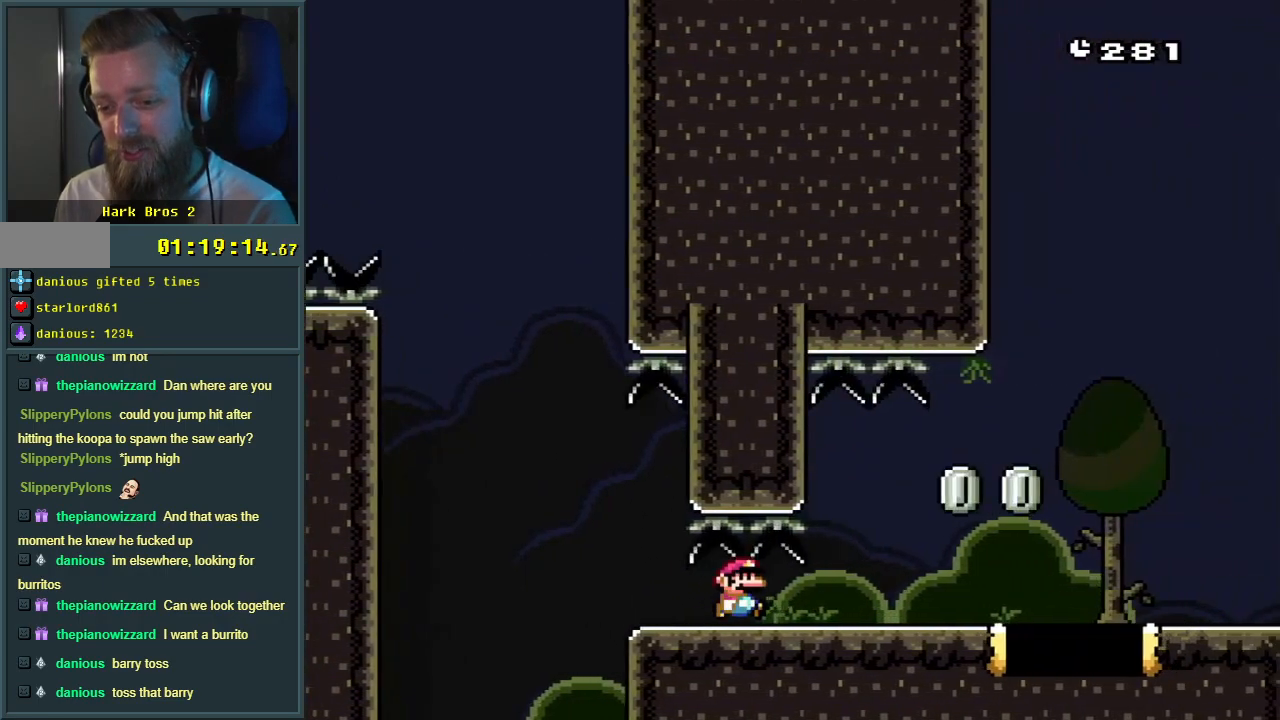
{"buttons": ["Y", "DPAD_RIGHT"], "events": [[200, "B", "down"], [283, "B", "up"]]}
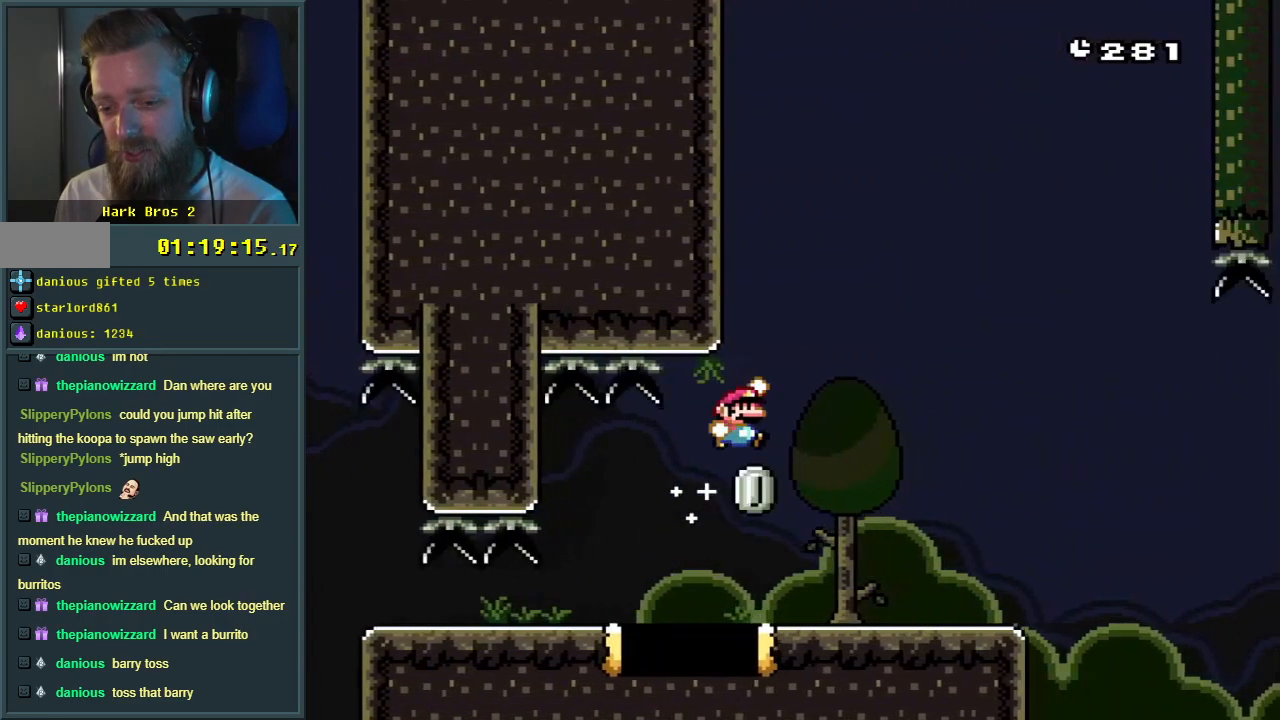
{"buttons": ["B", "Y", "DPAD_RIGHT"], "events": [[467, "B", "down"]]}
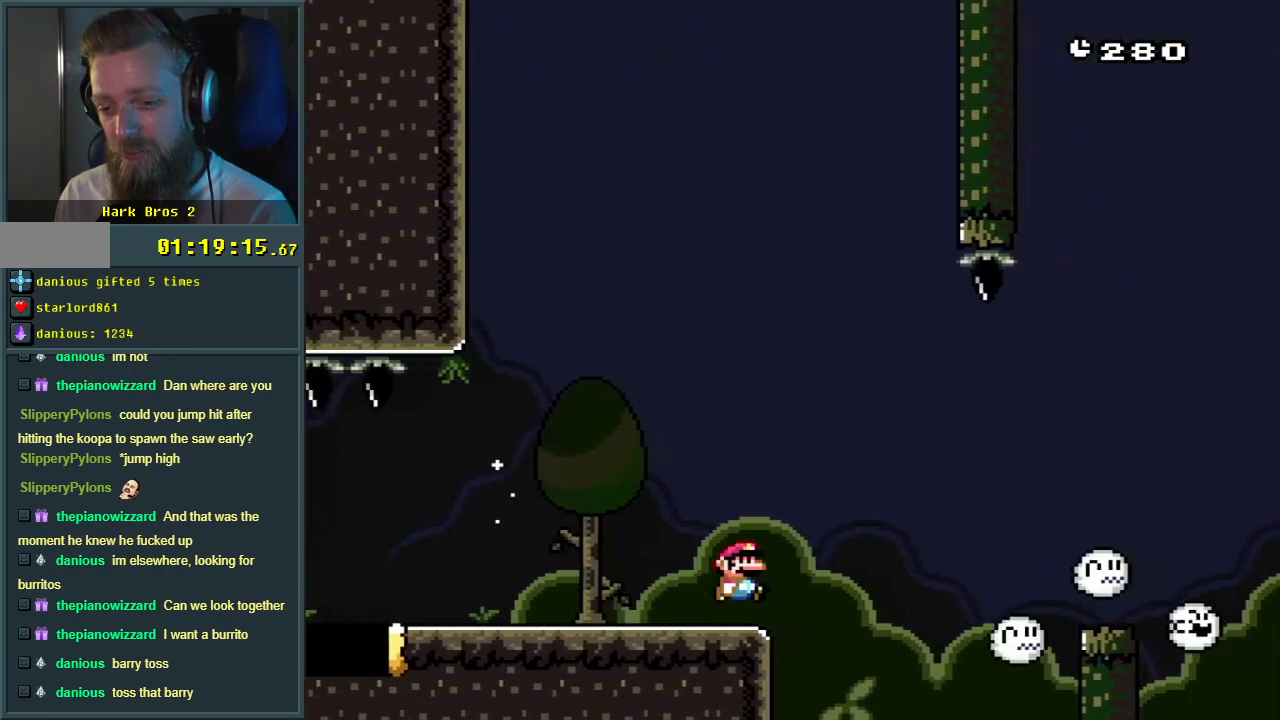
{"buttons": ["Y", "DPAD_RIGHT"], "events": [[100, "B", "up"], [250, "B", "down"], [333, "B", "up"]]}
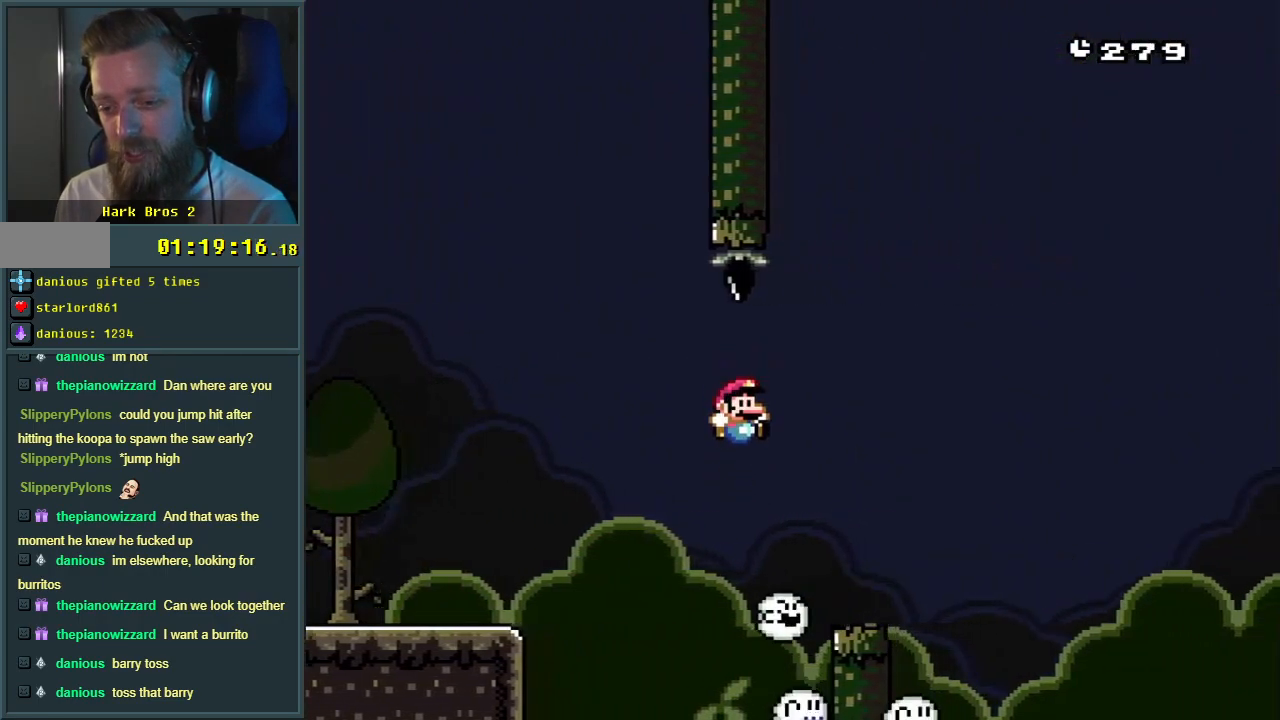
{"buttons": ["B", "Y", "DPAD_RIGHT"], "events": [[250, "B", "down"]]}
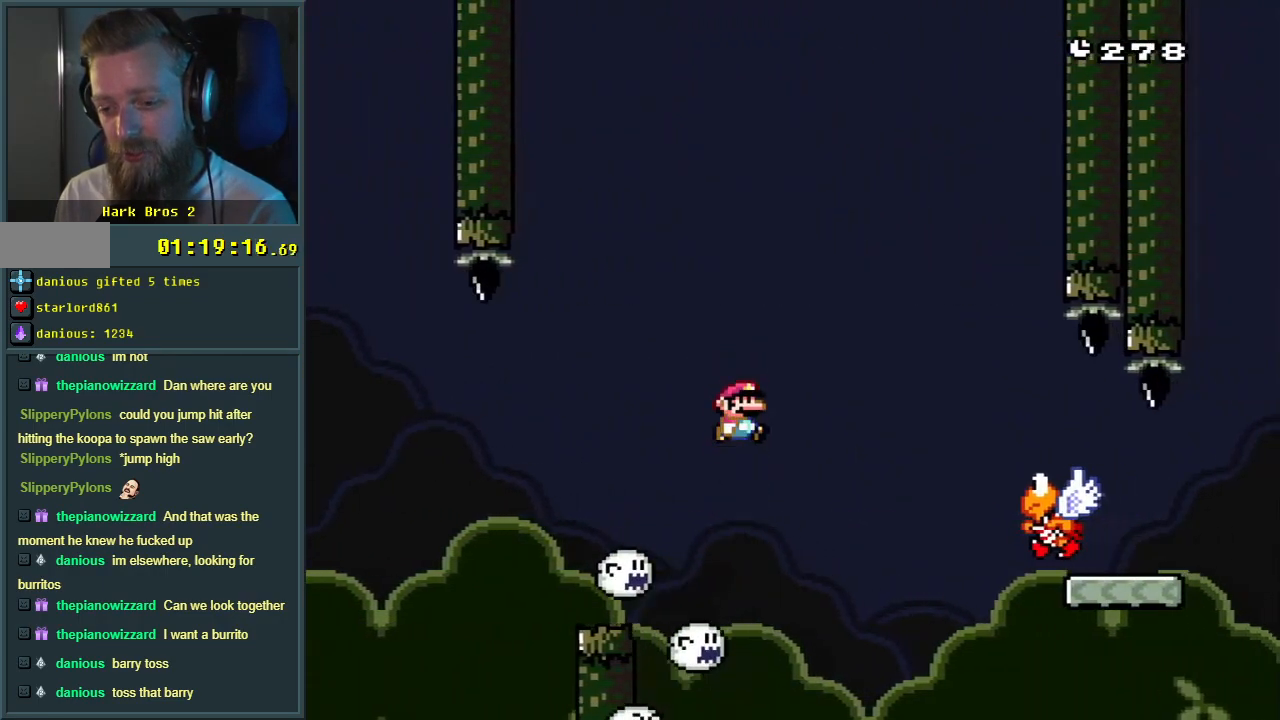
{"buttons": ["B", "Y", "DPAD_RIGHT"], "events": [[67, "B", "up"], [183, "DPAD_RIGHT", "up"], [283, "B", "down"], [300, "DPAD_LEFT", "down"], [433, "DPAD_LEFT", "up"], [483, "DPAD_RIGHT", "down"]]}
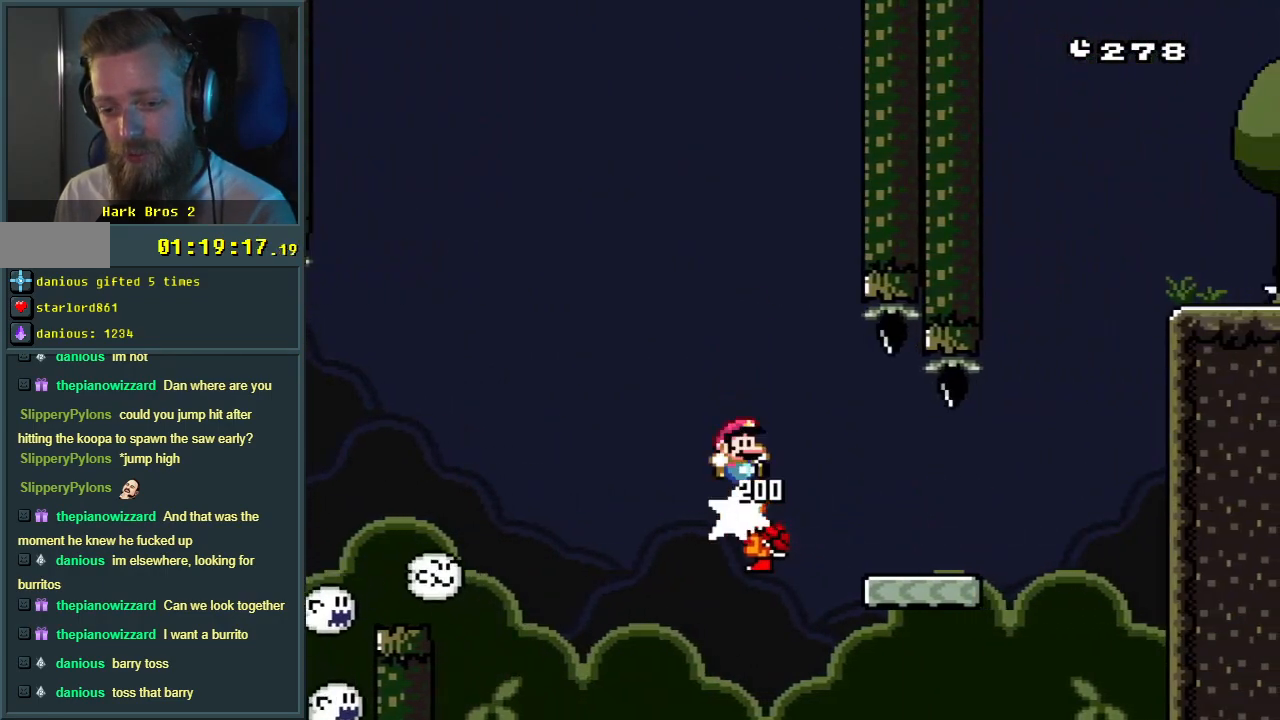
{"buttons": ["B", "Y"], "events": [[50, "DPAD_RIGHT", "up"], [300, "DPAD_LEFT", "down"], [400, "DPAD_LEFT", "up"]]}
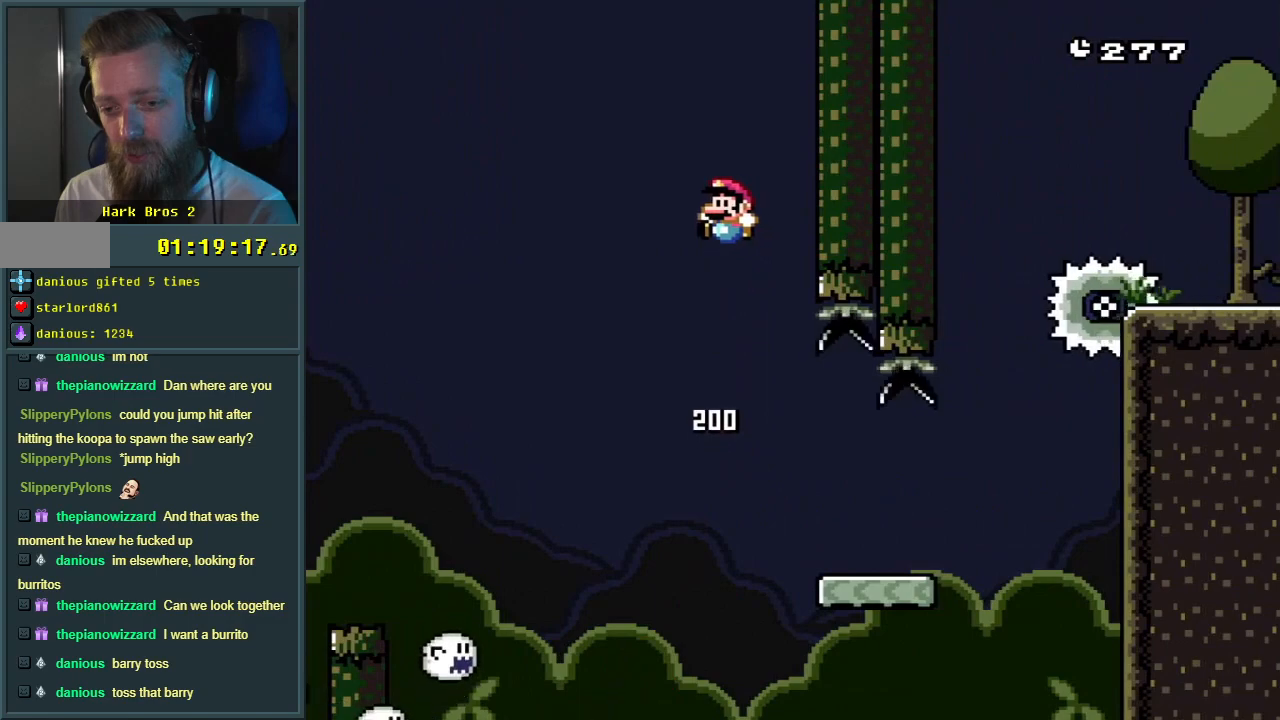
{"buttons": ["Y", "DPAD_RIGHT"], "events": [[50, "DPAD_RIGHT", "down"], [483, "B", "up"]]}
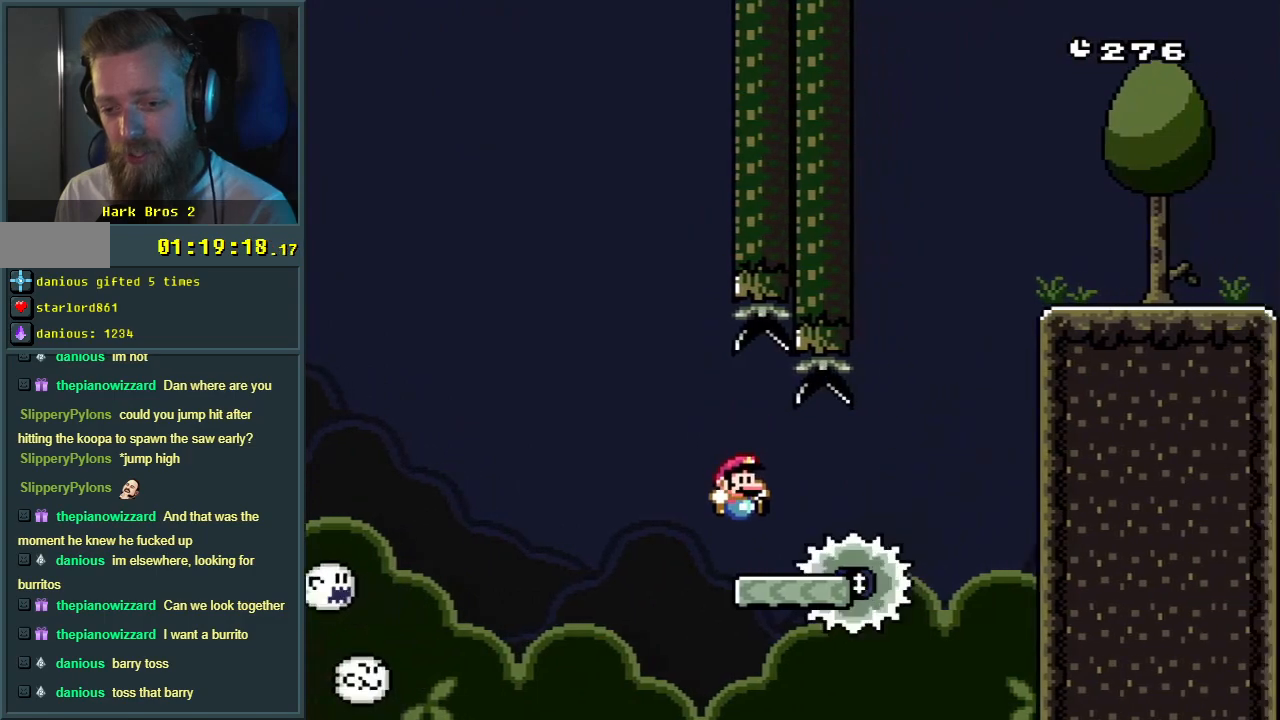
{"buttons": ["B", "Y", "DPAD_UP", "DPAD_RIGHT"], "events": [[183, "B", "down"], [217, "DPAD_RIGHT", "up"], [233, "DPAD_UP", "down"], [250, "DPAD_UP", "up"], [267, "DPAD_LEFT", "down"], [367, "DPAD_LEFT", "up"], [383, "DPAD_RIGHT", "down"], [500, "DPAD_UP", "down"]]}
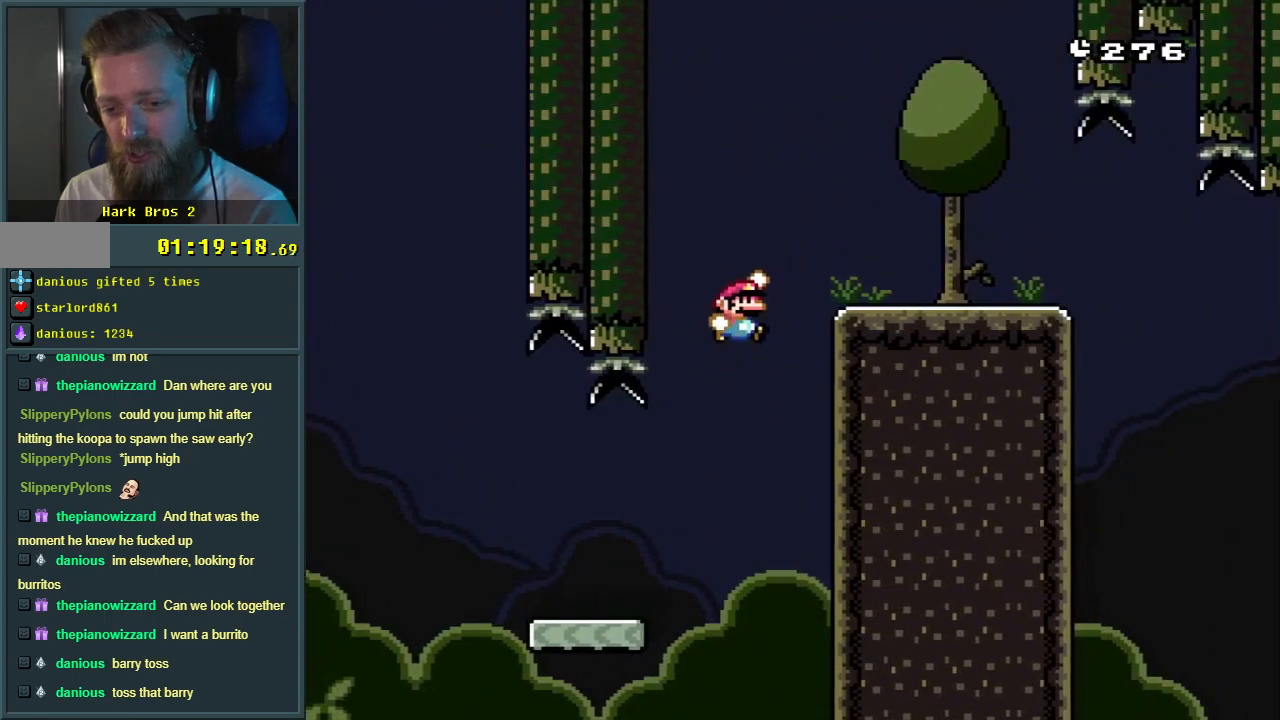
{"buttons": ["B", "Y"], "events": [[250, "DPAD_UP", "up"], [283, "DPAD_RIGHT", "up"]]}
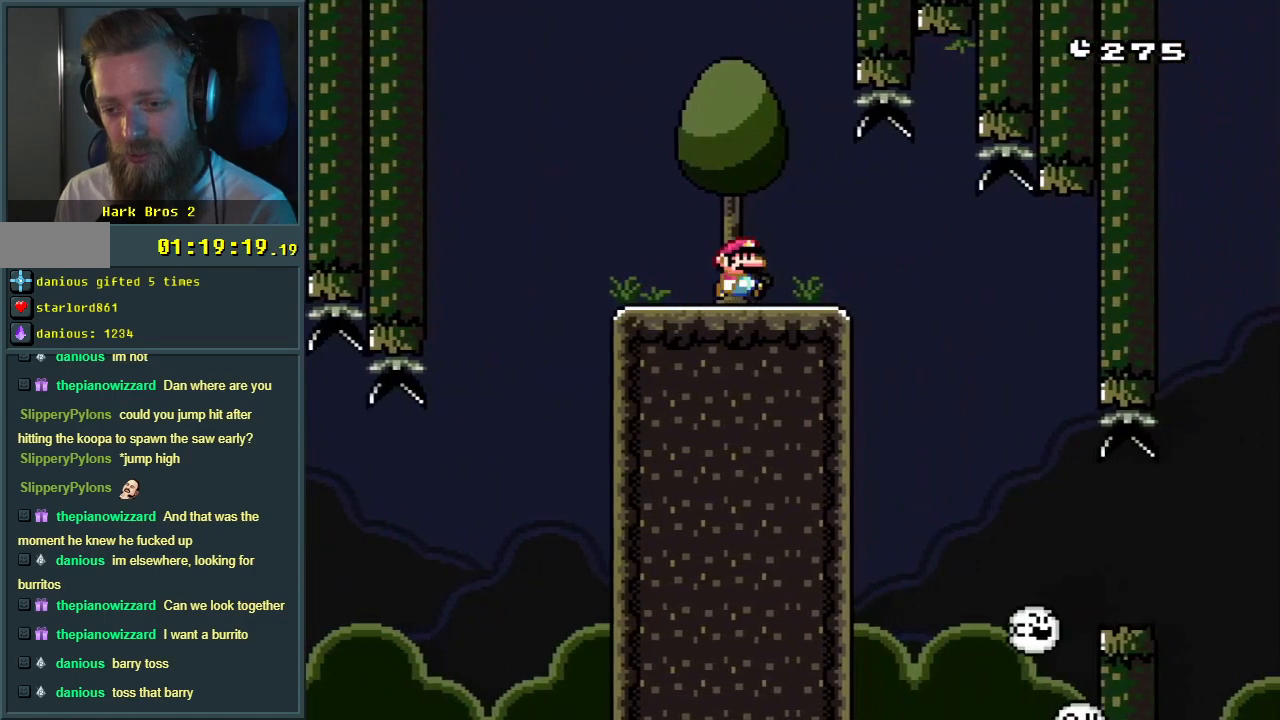
{"buttons": ["B", "Y"], "events": [[100, "DPAD_LEFT", "down"], [200, "DPAD_LEFT", "up"], [433, "DPAD_RIGHT", "down"], [500, "DPAD_RIGHT", "up"]]}
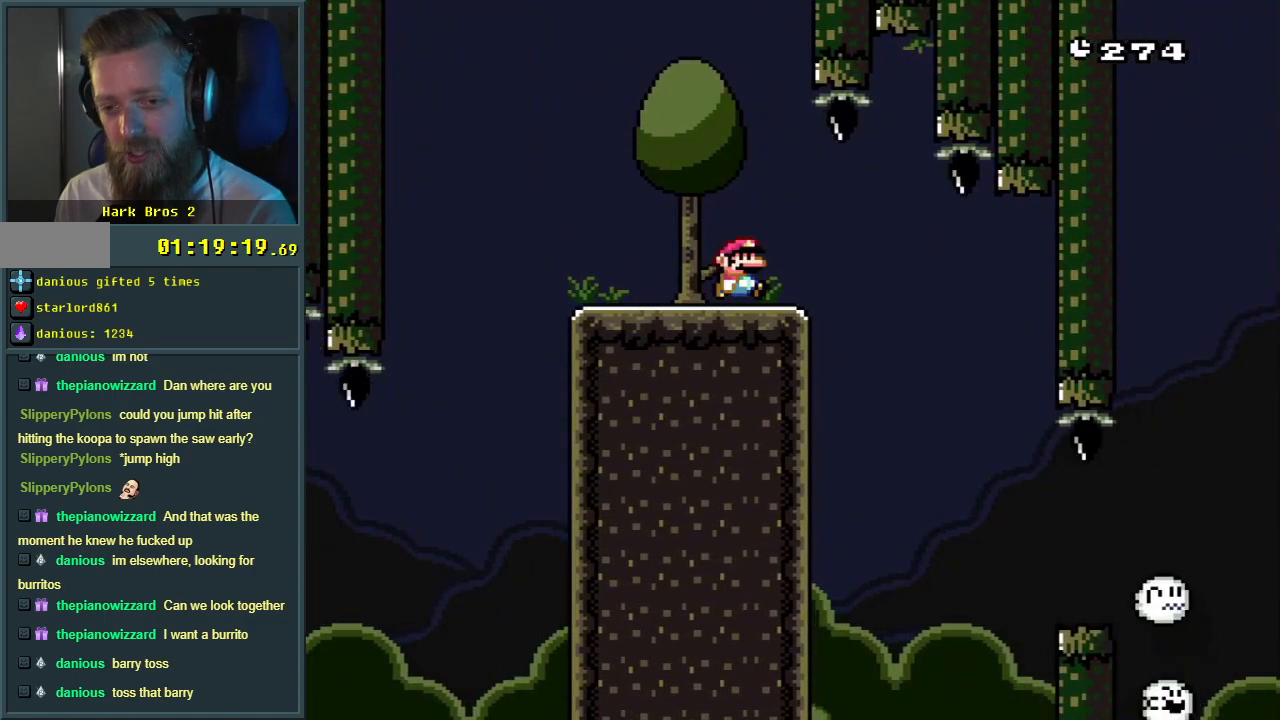
{"buttons": ["Y"], "events": [[83, "DPAD_LEFT", "down"], [217, "B", "up"], [417, "DPAD_LEFT", "up"]]}
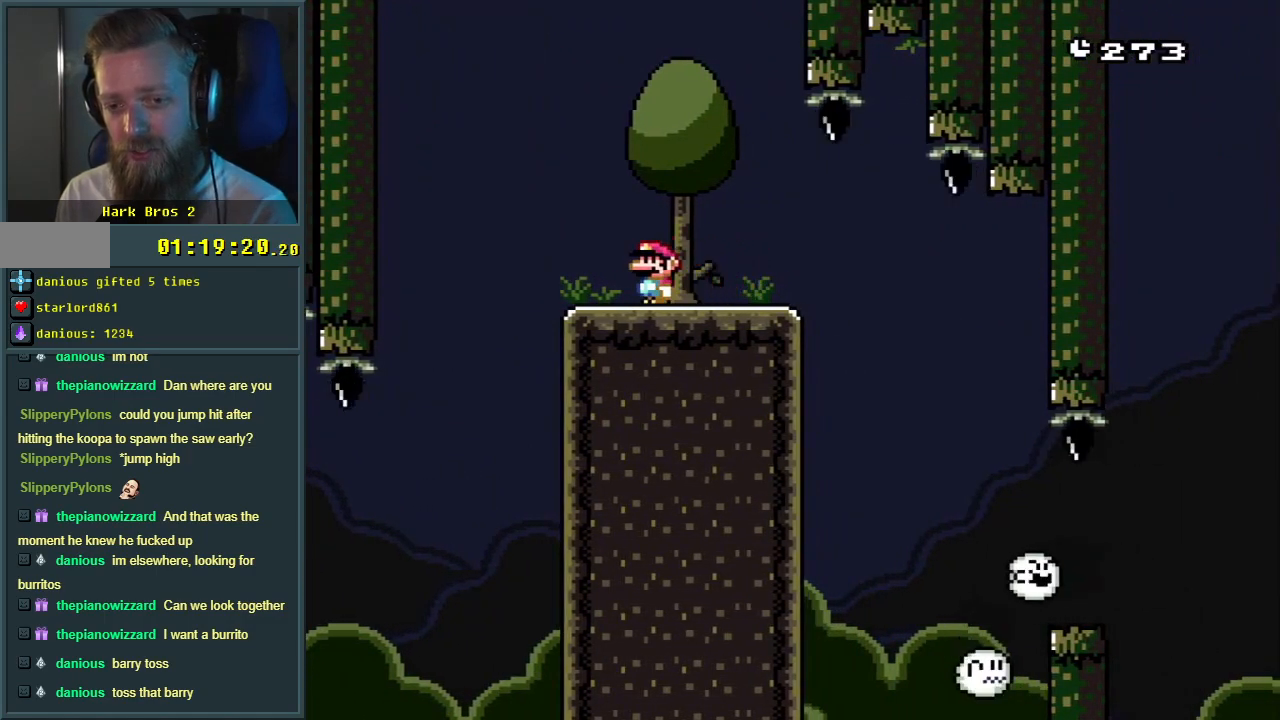
{"buttons": ["X"], "events": [[33, "X", "down"], [33, "Y", "up"], [50, "DPAD_RIGHT", "down"], [117, "DPAD_RIGHT", "up"], [400, "DPAD_LEFT", "down"], [483, "DPAD_LEFT", "up"]]}
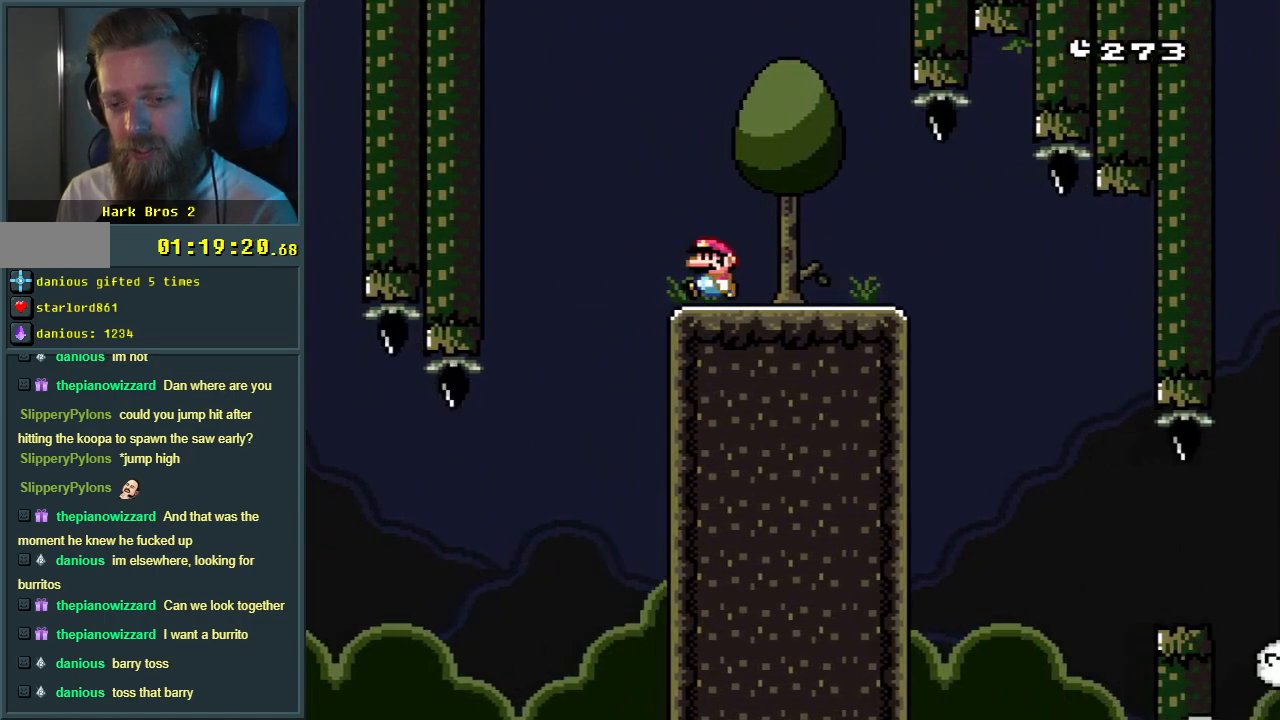
{"buttons": ["X"], "events": []}
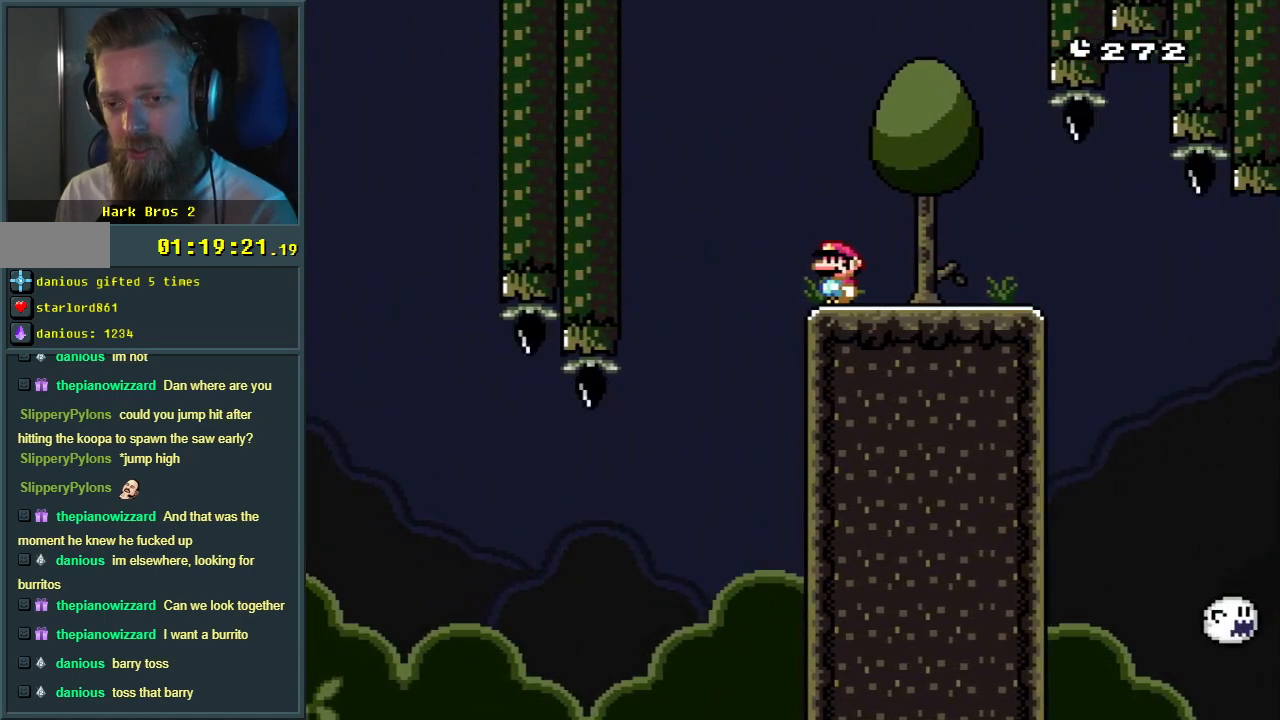
{"buttons": ["A", "X"], "events": [[117, "DPAD_LEFT", "down"], [267, "DPAD_LEFT", "up"], [283, "A", "down"]]}
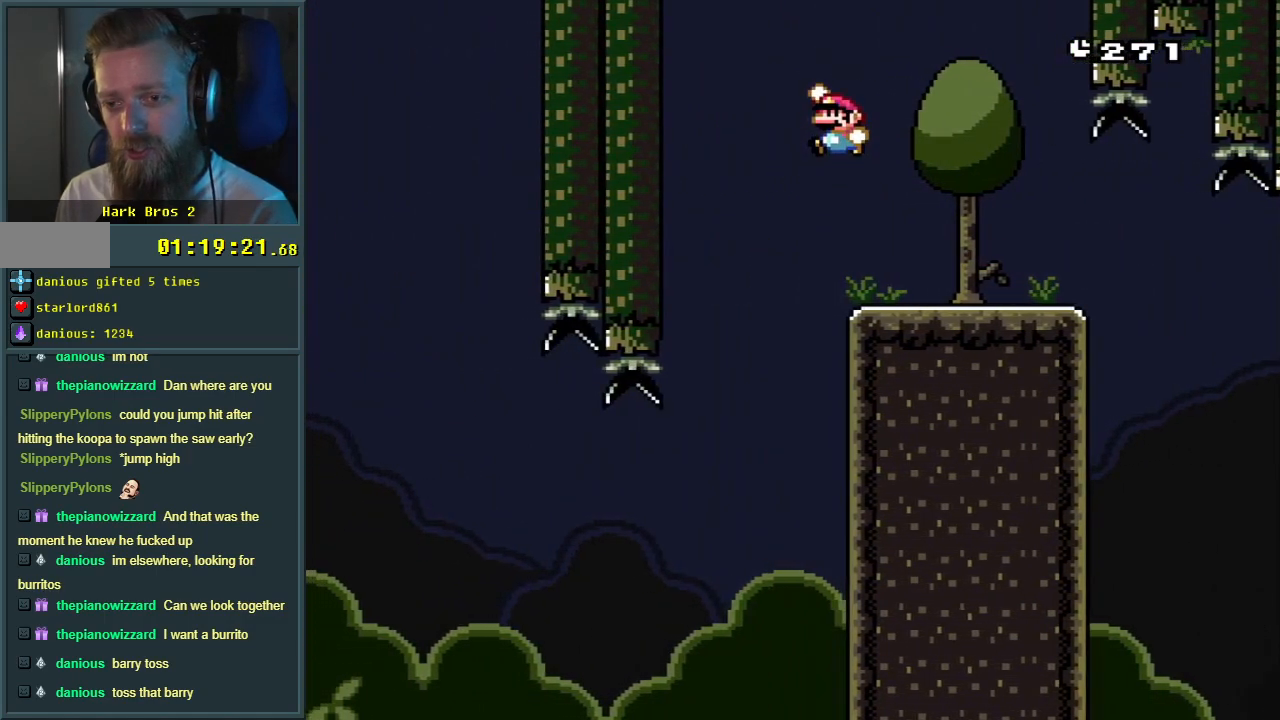
{"buttons": ["X"], "events": [[67, "DPAD_RIGHT", "down"], [183, "A", "up"], [217, "DPAD_RIGHT", "up"]]}
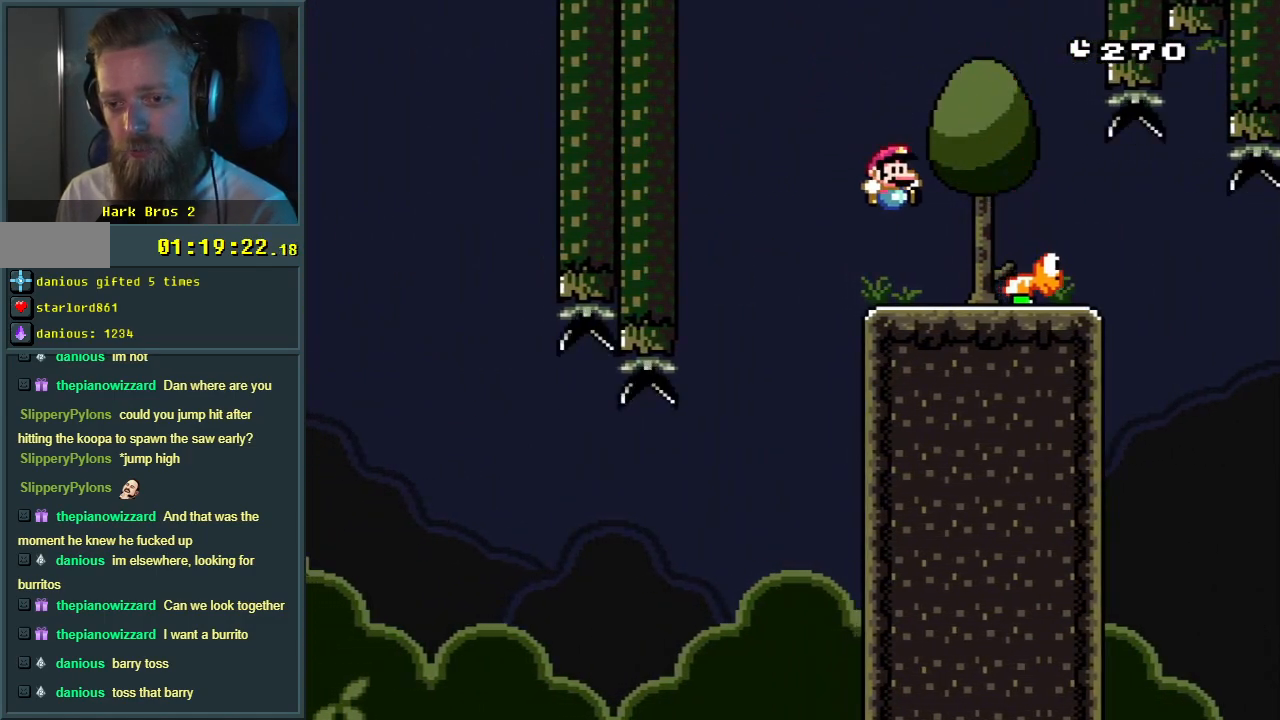
{"buttons": ["X"], "events": [[50, "DPAD_LEFT", "down"], [133, "DPAD_LEFT", "up"], [317, "DPAD_RIGHT", "down"], [350, "A", "down"], [350, "DPAD_RIGHT", "up"], [467, "A", "up"]]}
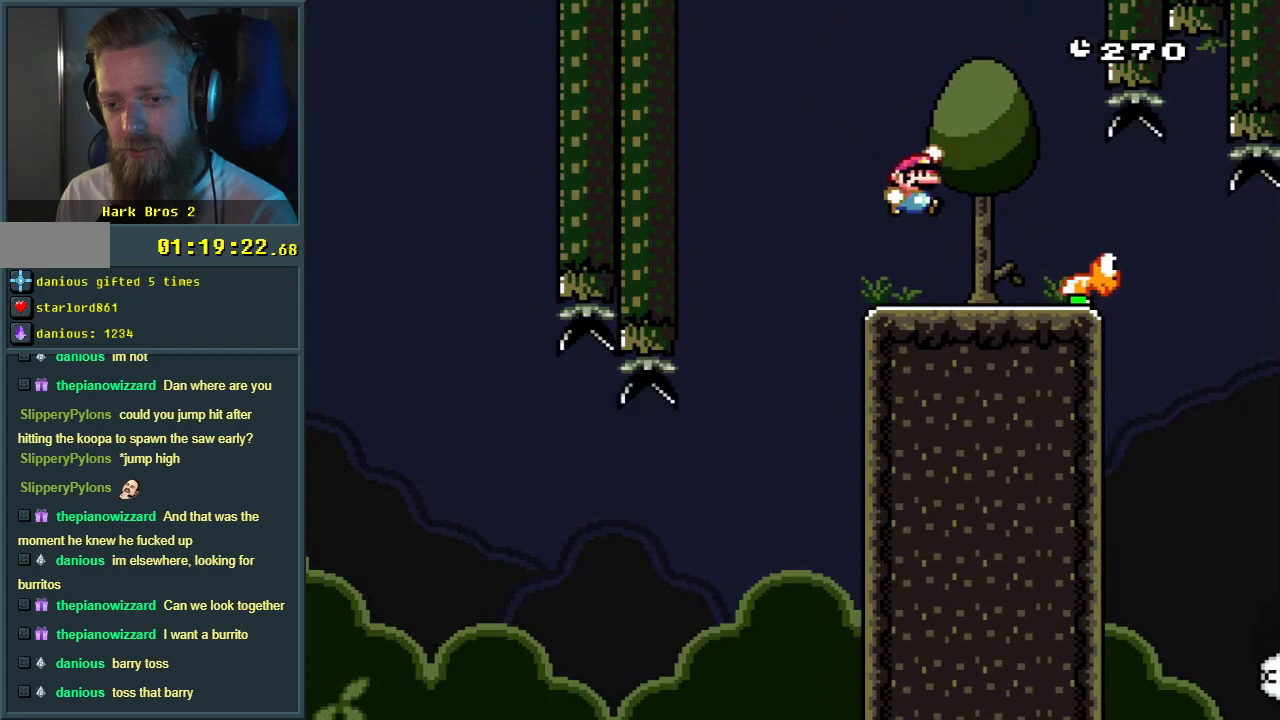
{"buttons": ["Y"], "events": [[117, "X", "up"], [233, "Y", "down"]]}